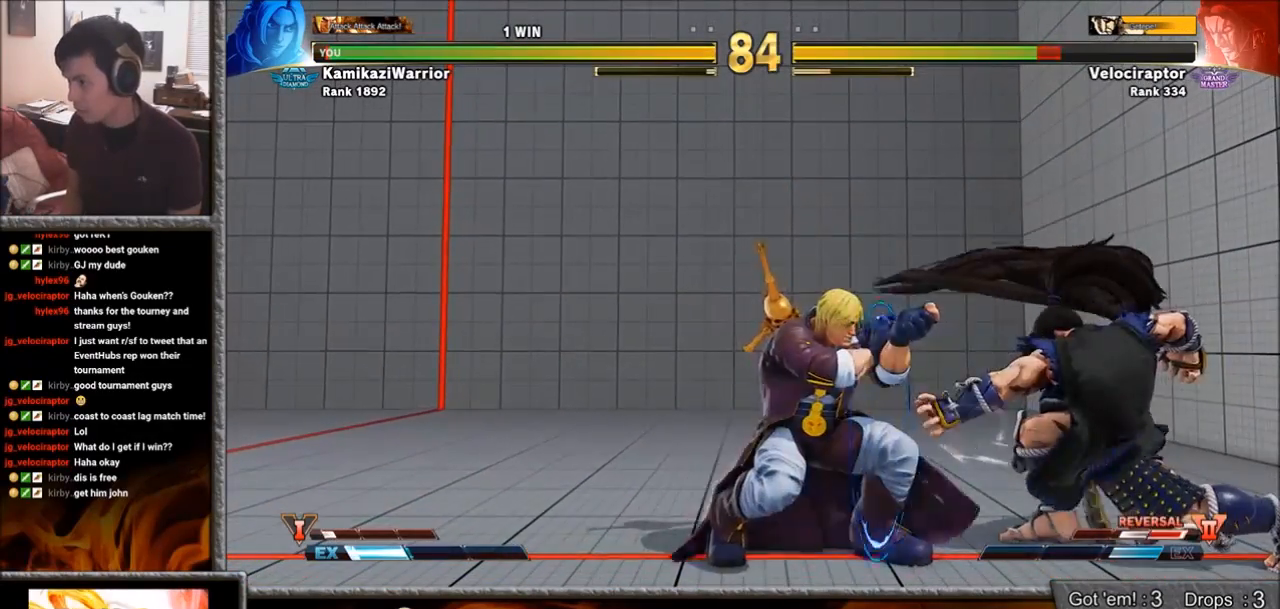
Gameplay with a controller (arcade stick); each line is a JSON object with the inputs held at the frame after it. "events" lists button and stick changes between this image and that frame as [ms after this image, input, new state], when the widget could be followed in between. Not read: L3 R3.
{"buttons": [], "left_stick": "left", "events": [[300, "left_stick", "left"]]}
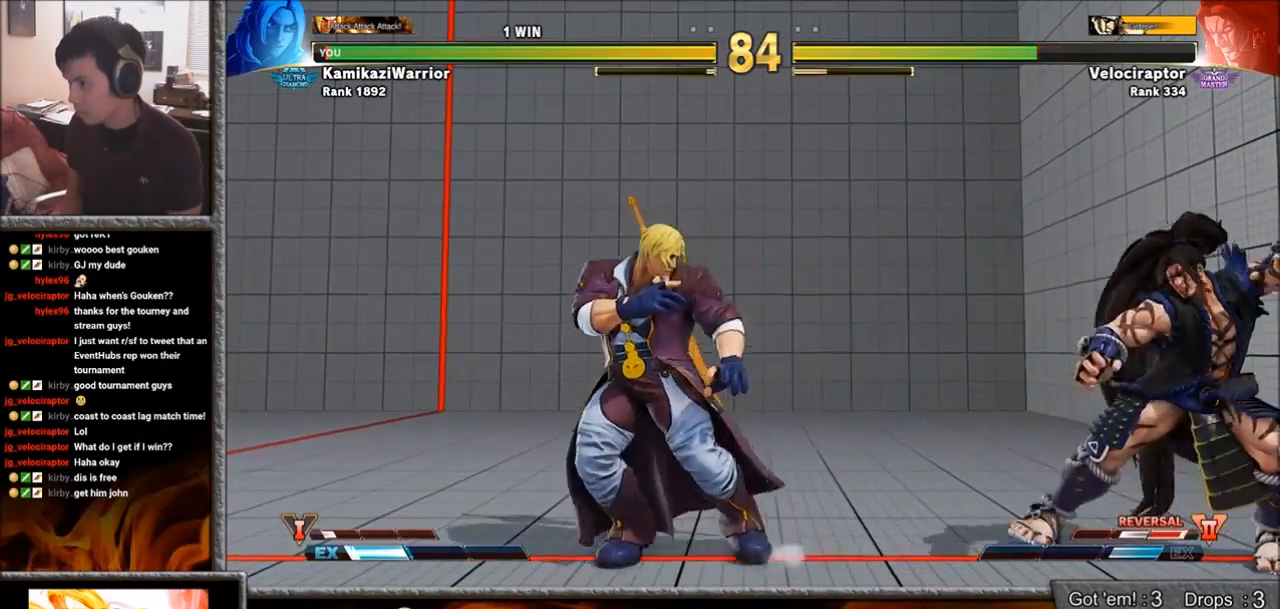
{"buttons": ["R1"], "left_stick": "center", "events": [[50, "left_stick", "up-right"], [333, "left_stick", "center"], [450, "R1", "down"]]}
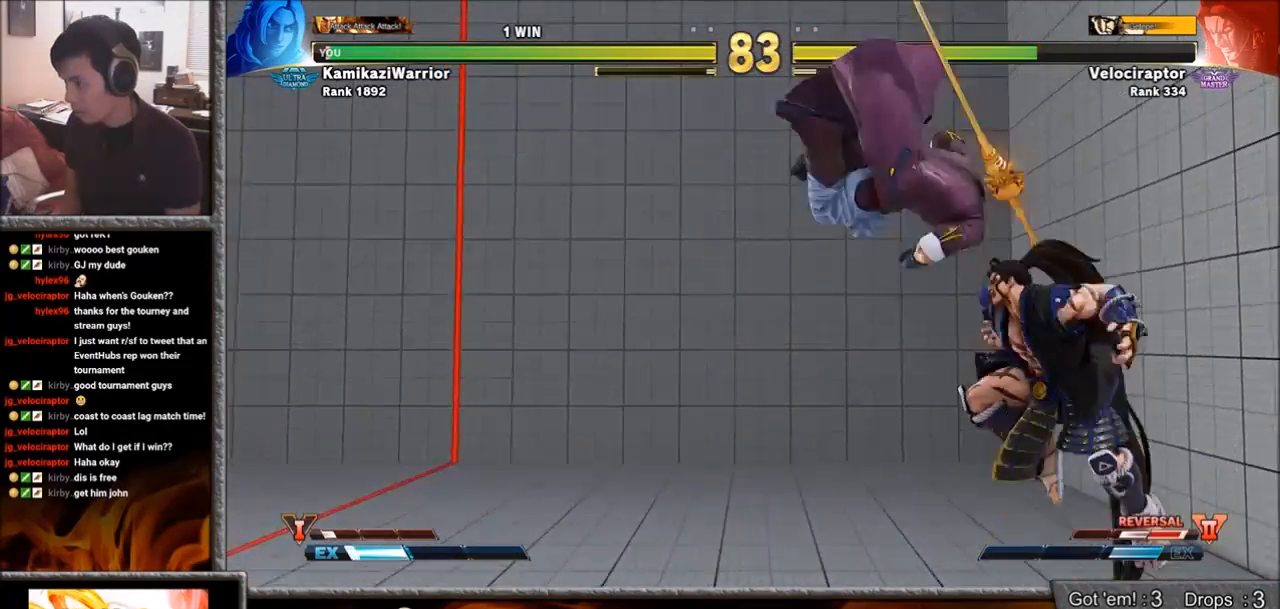
{"buttons": [], "left_stick": "center", "events": [[367, "R1", "up"]]}
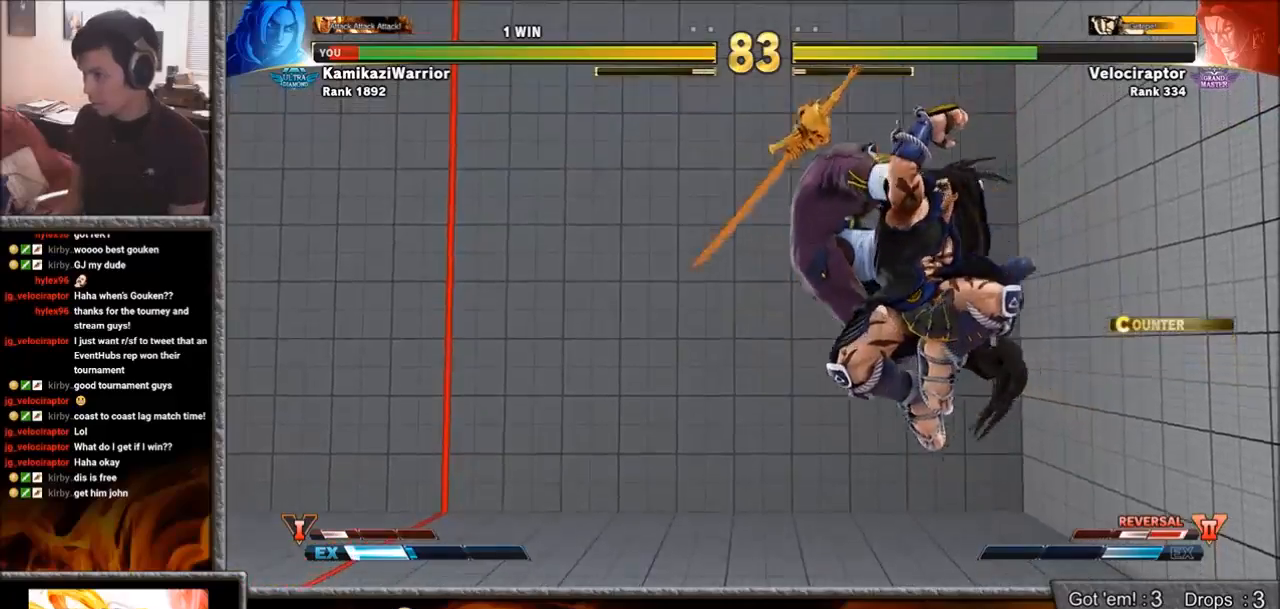
{"buttons": ["SQUARE", "L2"], "left_stick": "center", "events": [[233, "left_stick", "right"], [317, "left_stick", "down"], [450, "SQUARE", "down"], [467, "L2", "down"], [500, "left_stick", "center"]]}
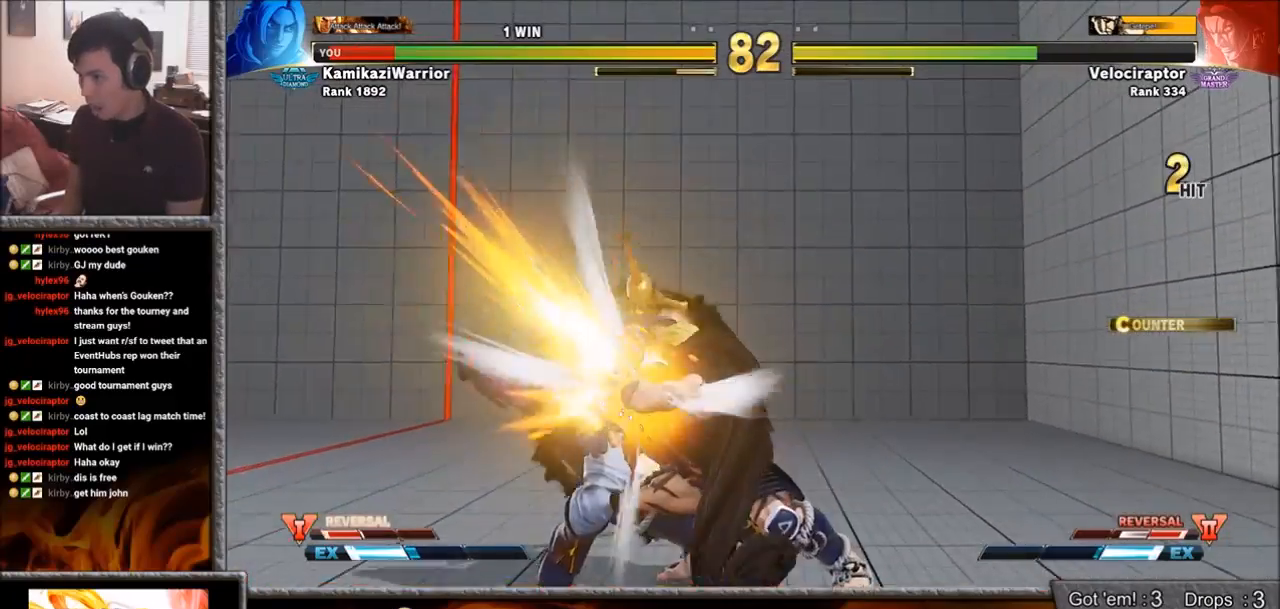
{"buttons": [], "left_stick": "center", "events": [[67, "L2", "up"], [67, "SQUARE", "up"]]}
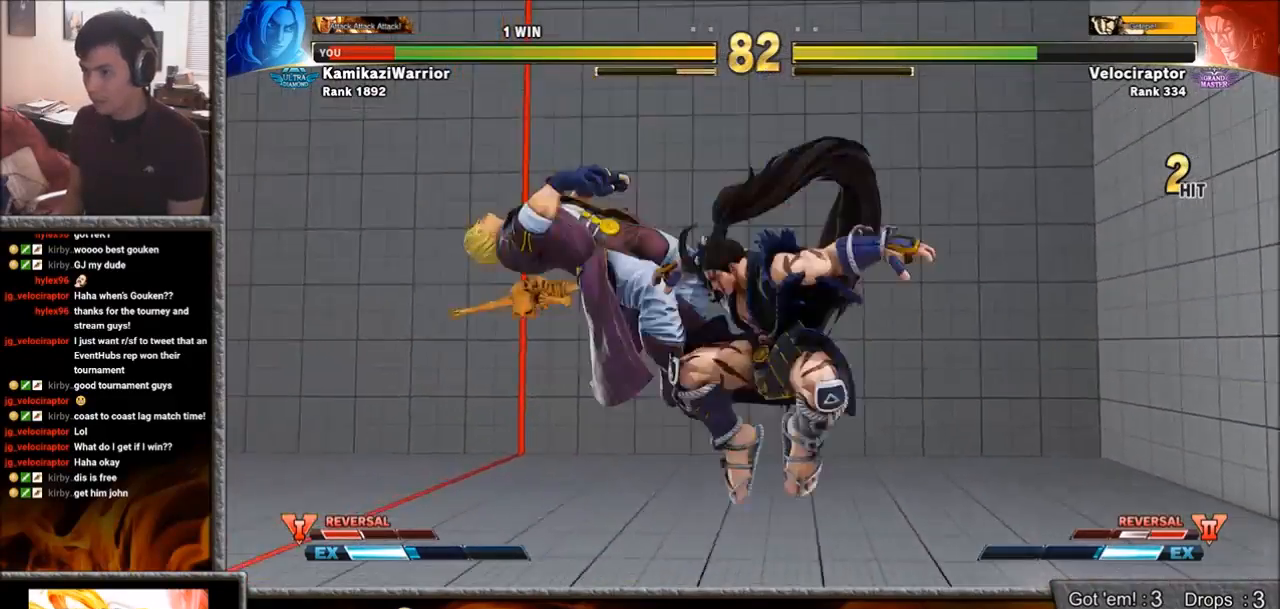
{"buttons": [], "left_stick": "left", "events": [[50, "R1", "down"], [50, "SQUARE", "down"], [50, "TRIANGLE", "down"], [133, "R1", "up"], [150, "SQUARE", "up"], [150, "TRIANGLE", "up"], [217, "R1", "down"], [217, "SQUARE", "down"], [217, "TRIANGLE", "down"], [367, "R1", "up"], [367, "SQUARE", "up"], [367, "TRIANGLE", "up"], [383, "left_stick", "left"]]}
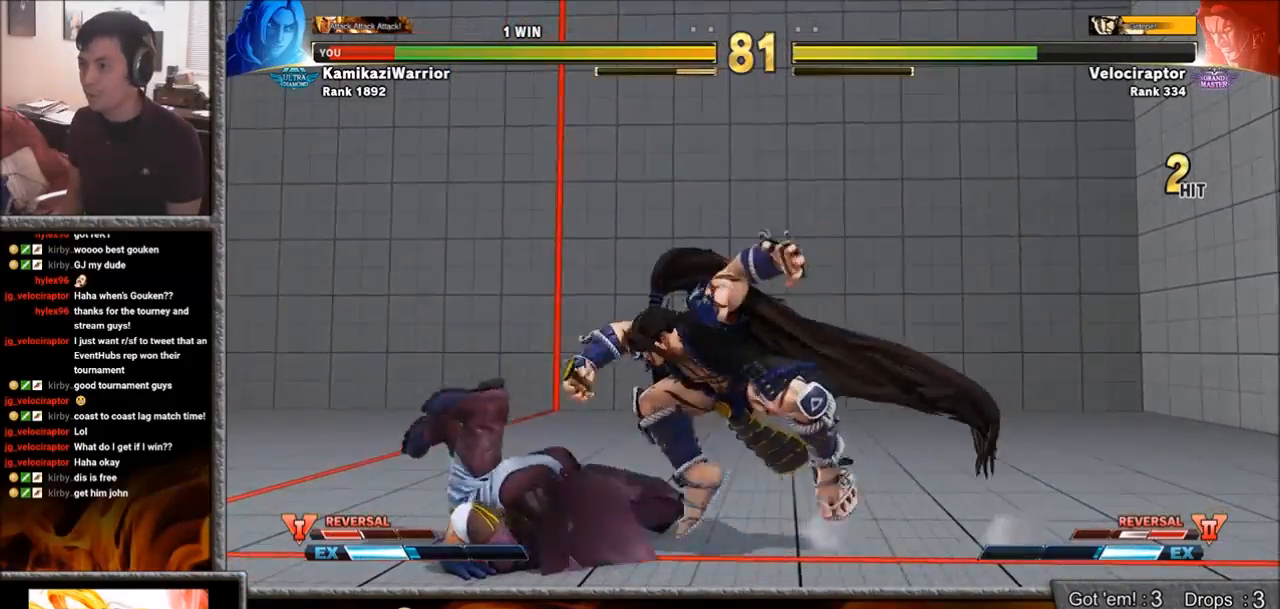
{"buttons": ["CROSS", "SQUARE"], "left_stick": "down-left", "events": [[150, "left_stick", "down-left"], [317, "CROSS", "down"], [317, "SQUARE", "down"]]}
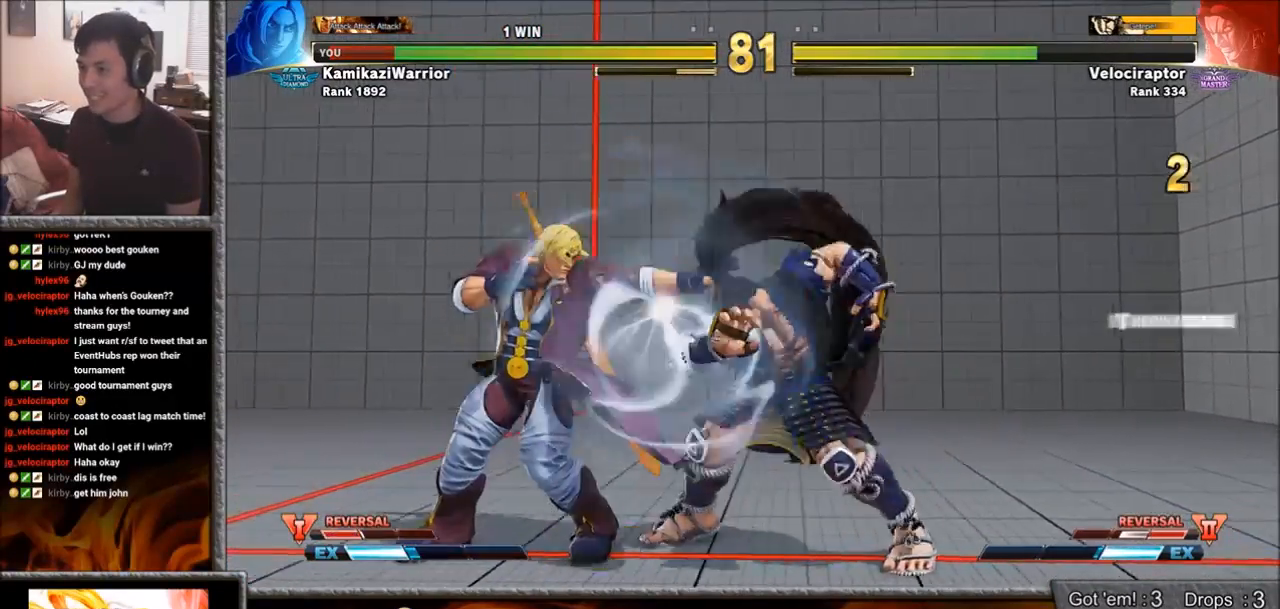
{"buttons": [], "left_stick": "left", "events": [[17, "CROSS", "up"], [17, "left_stick", "left"], [33, "SQUARE", "up"]]}
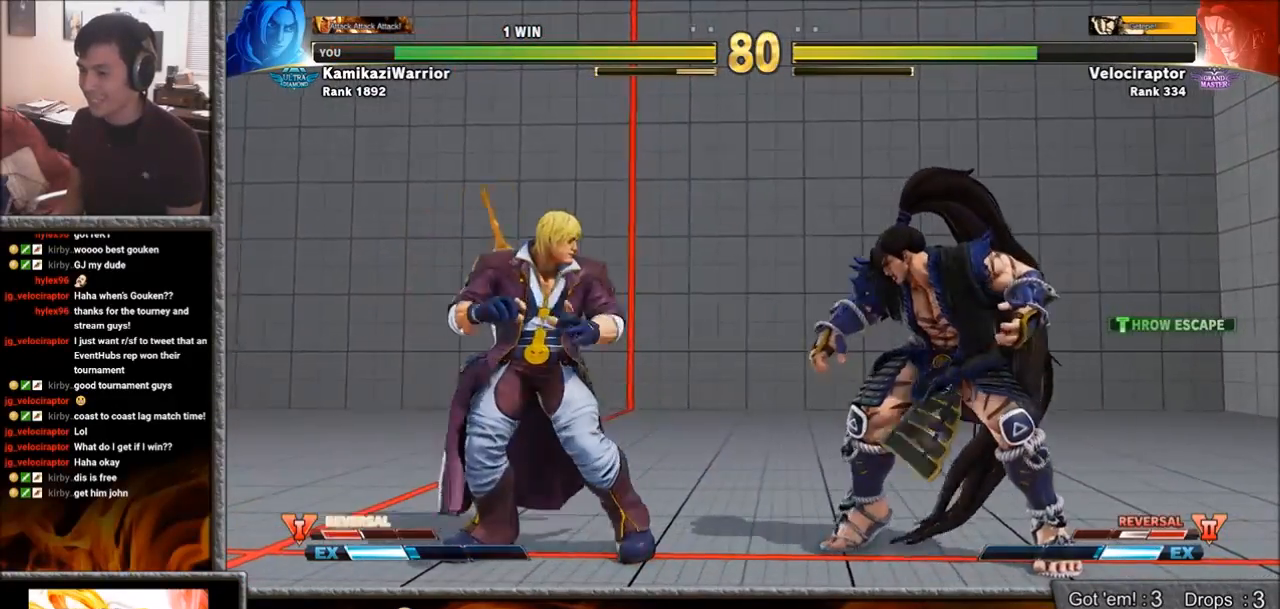
{"buttons": [], "left_stick": "down-left", "events": [[217, "left_stick", "down-left"]]}
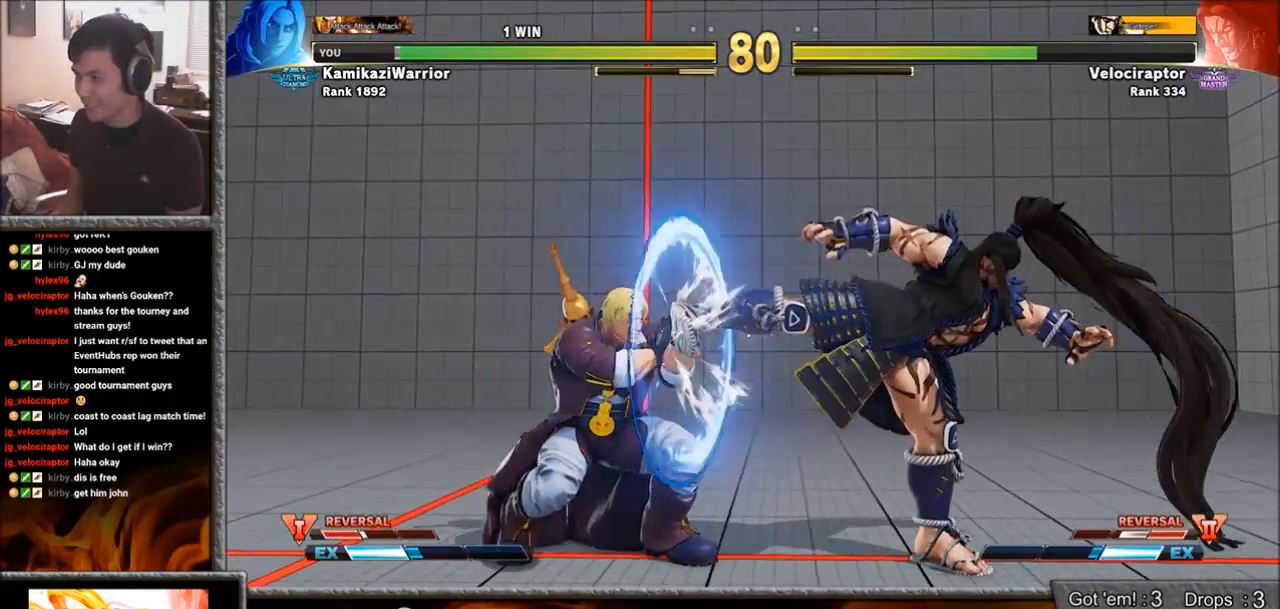
{"buttons": [], "left_stick": "left", "events": [[167, "left_stick", "center"], [217, "left_stick", "right"], [467, "left_stick", "left"]]}
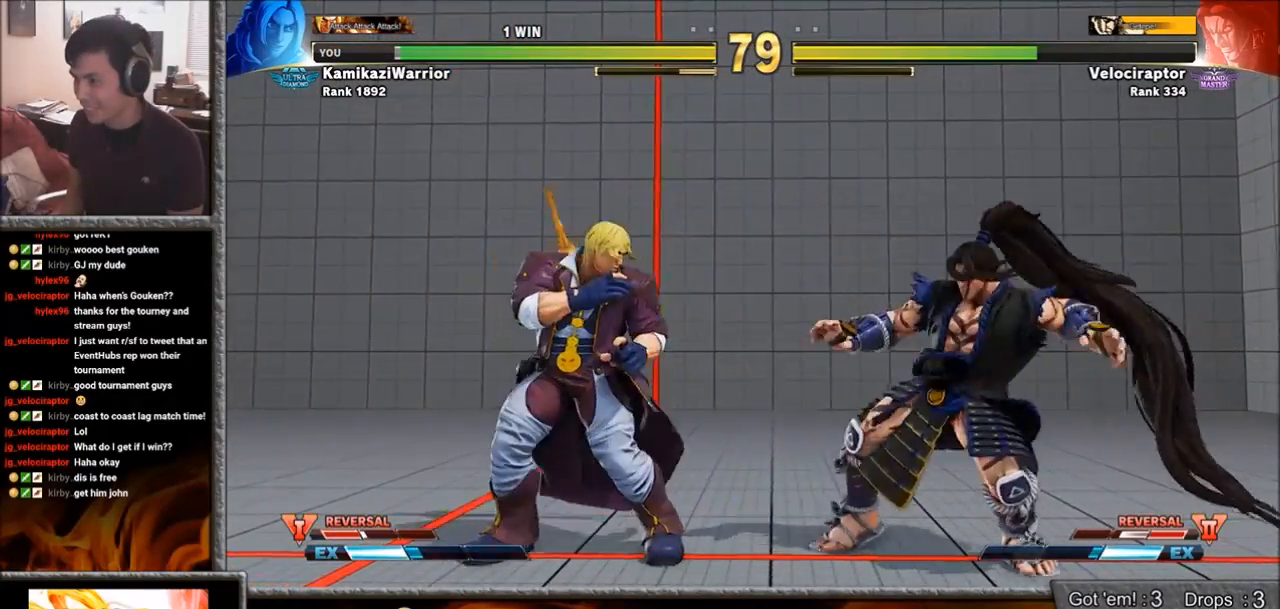
{"buttons": ["R2"], "left_stick": "center", "events": [[200, "R2", "down"], [217, "left_stick", "center"], [300, "R2", "up"], [400, "R2", "down"], [467, "R2", "up"], [483, "R2", "down"]]}
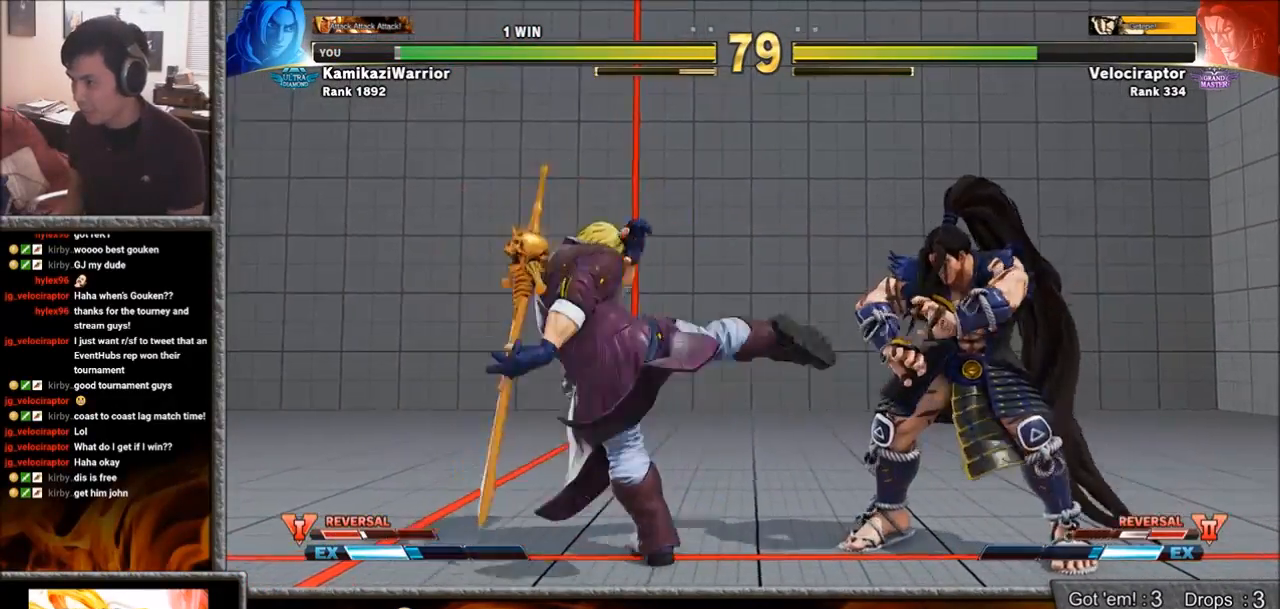
{"buttons": [], "left_stick": "down-left", "events": [[183, "R2", "up"], [183, "left_stick", "left"], [283, "left_stick", "down-left"]]}
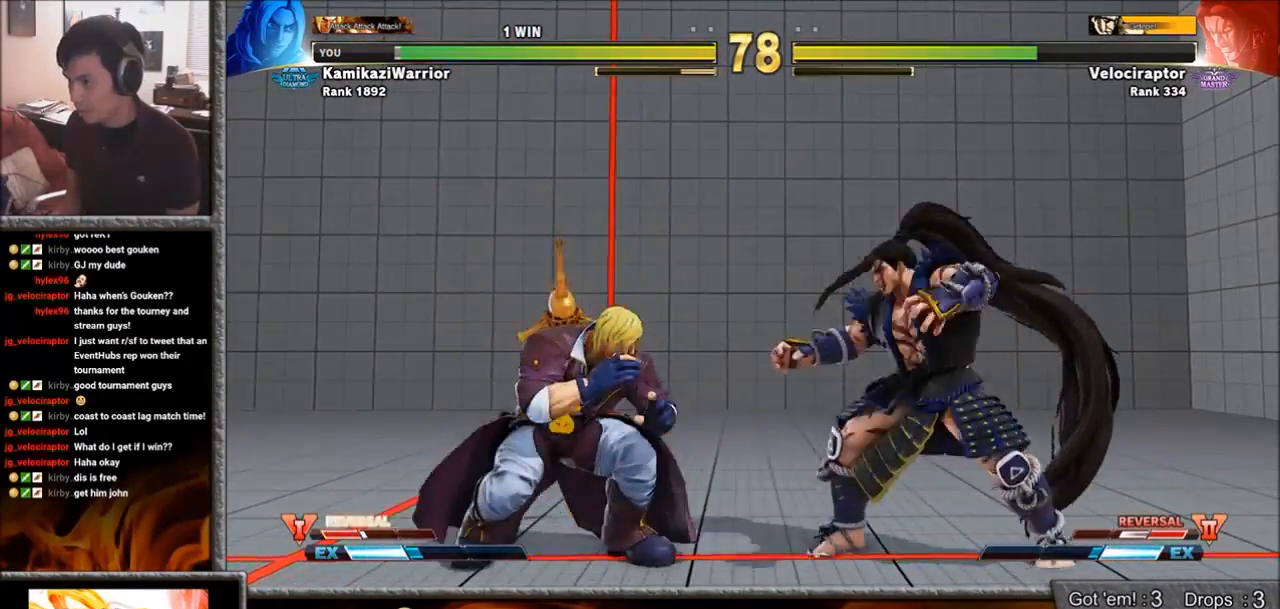
{"buttons": [], "left_stick": "down-left", "events": [[67, "TRIANGLE", "down"], [317, "TRIANGLE", "up"]]}
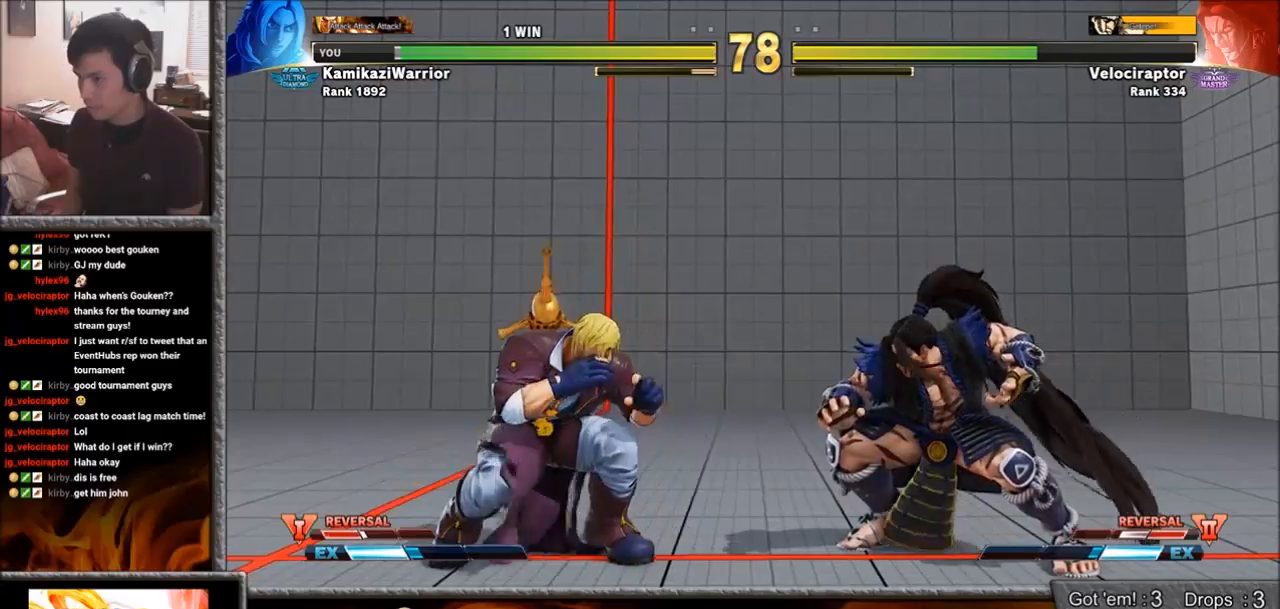
{"buttons": ["TRIANGLE"], "left_stick": "center", "events": [[233, "left_stick", "right"], [267, "R1", "down"], [267, "TRIANGLE", "down"], [300, "R1", "up"], [300, "TRIANGLE", "up"], [350, "left_stick", "center"], [400, "R1", "down"], [400, "TRIANGLE", "down"], [500, "R1", "up"]]}
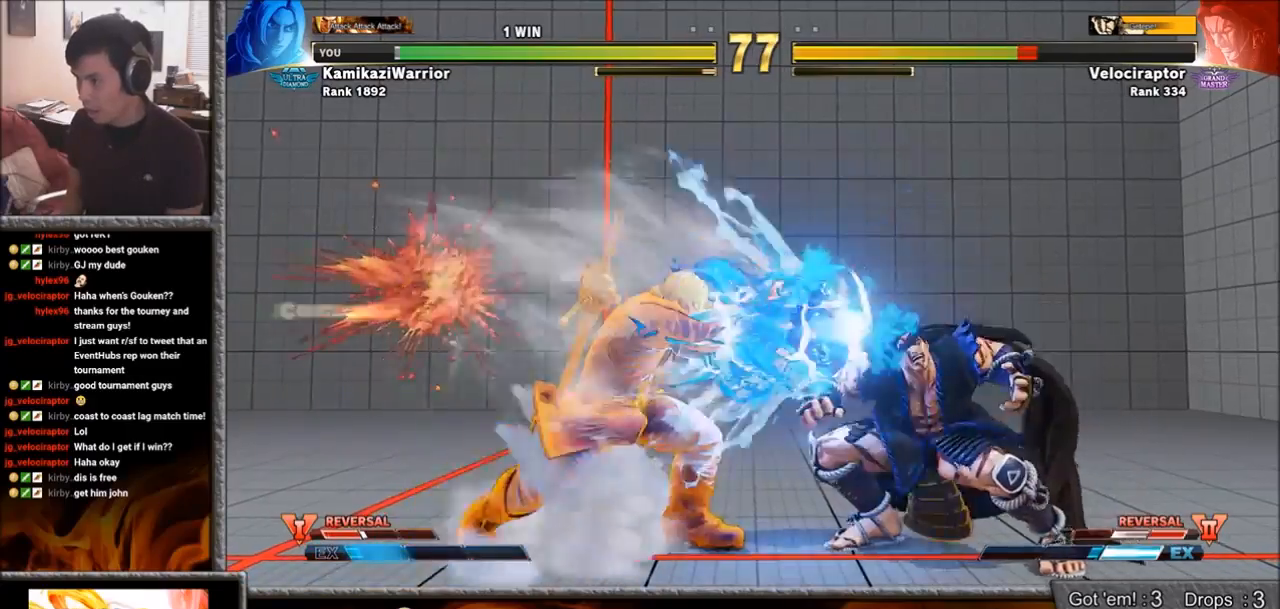
{"buttons": [], "left_stick": "right", "events": [[17, "TRIANGLE", "up"], [67, "R1", "down"], [67, "TRIANGLE", "down"], [200, "TRIANGLE", "up"], [217, "R1", "up"], [450, "left_stick", "right"]]}
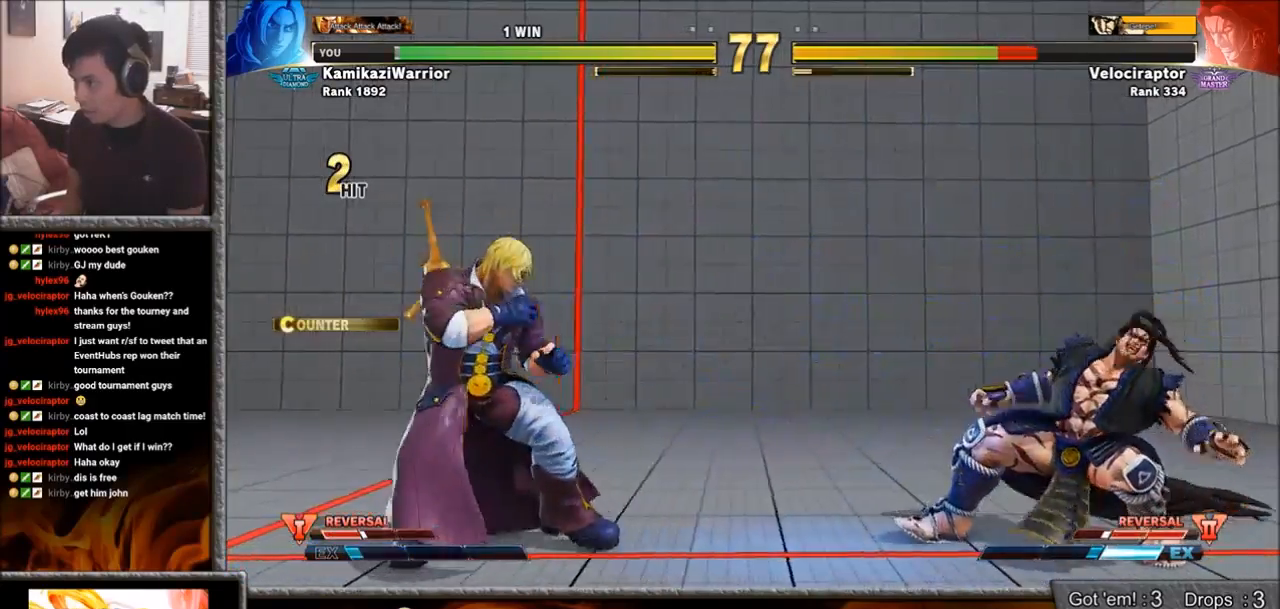
{"buttons": ["R1"], "left_stick": "center", "events": [[200, "left_stick", "up-right"], [383, "R1", "down"], [433, "left_stick", "center"]]}
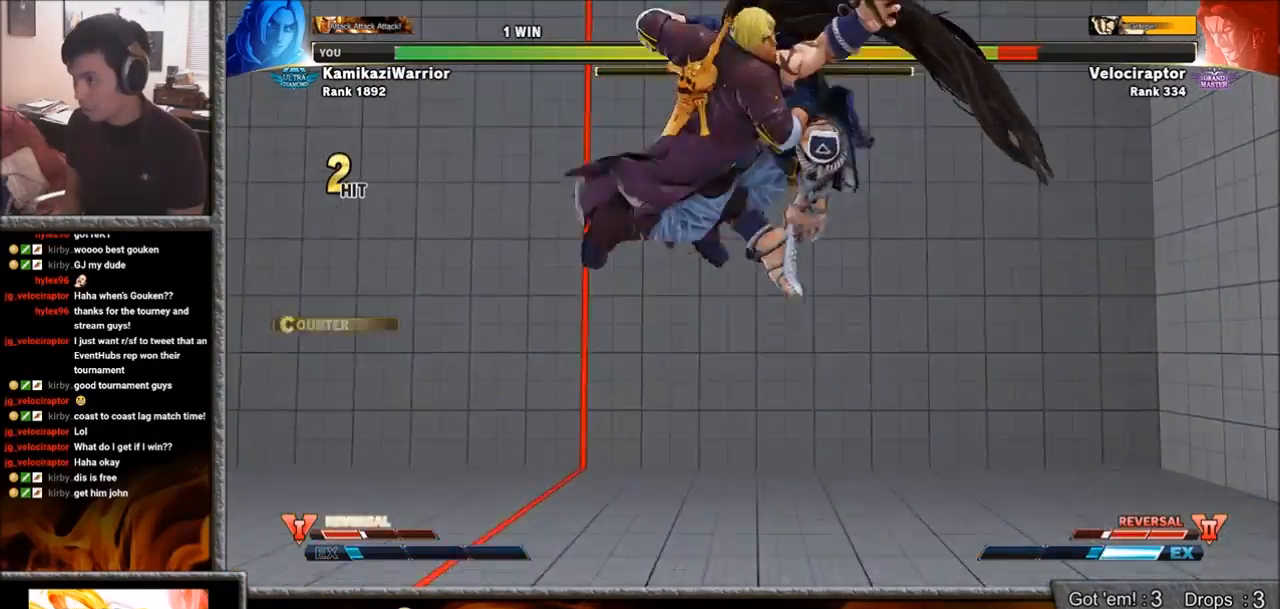
{"buttons": [], "left_stick": "center", "events": [[233, "R1", "up"]]}
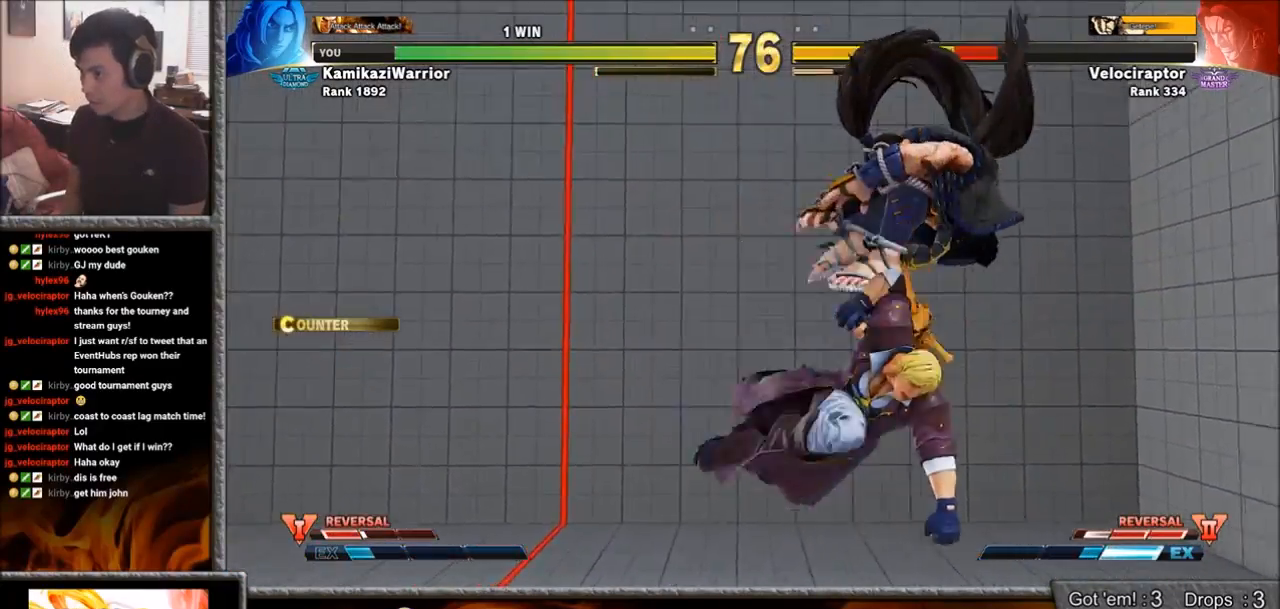
{"buttons": ["SQUARE"], "left_stick": "right", "events": [[83, "left_stick", "right"], [167, "left_stick", "center"], [233, "left_stick", "right"], [433, "SQUARE", "down"]]}
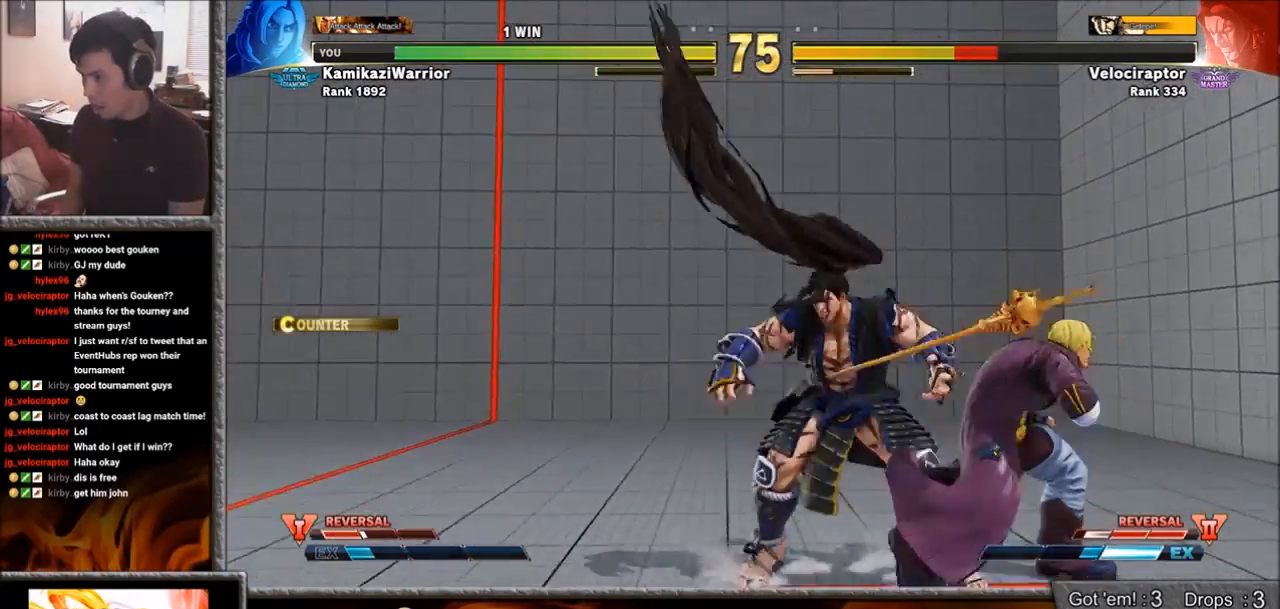
{"buttons": ["TRIANGLE", "R1"], "left_stick": "down", "events": [[133, "SQUARE", "up"], [250, "TRIANGLE", "down"], [450, "R1", "down"], [500, "left_stick", "down"]]}
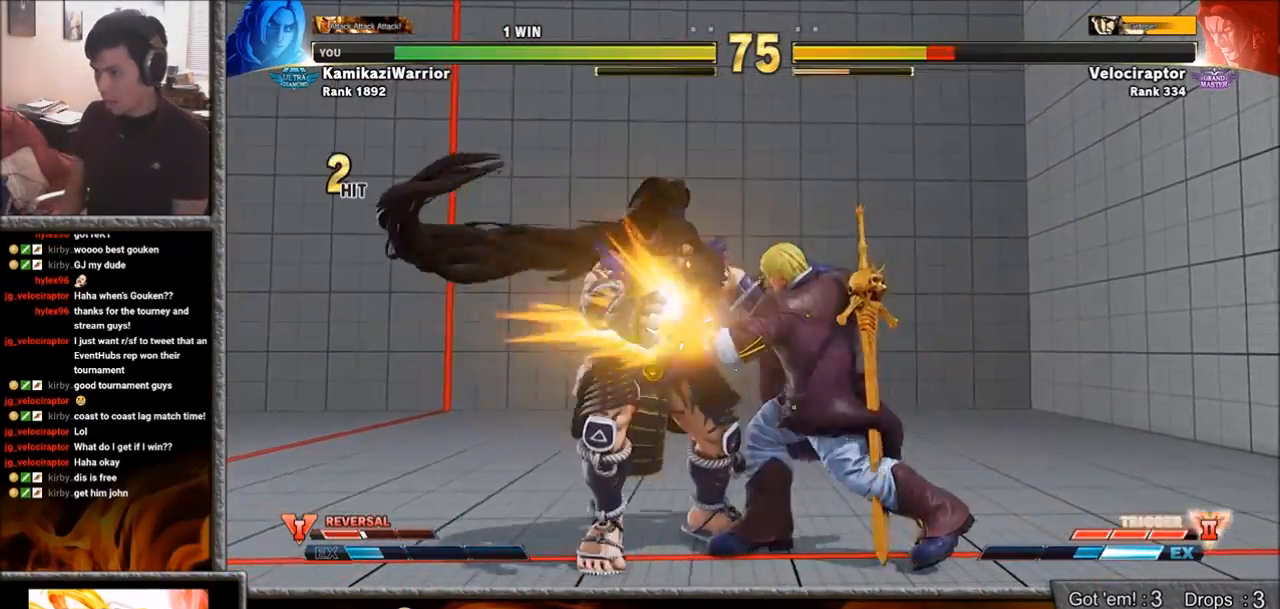
{"buttons": [], "left_stick": "center", "events": [[33, "left_stick", "down-left"], [183, "left_stick", "down-right"], [250, "left_stick", "up-right"], [267, "R1", "up"], [267, "TRIANGLE", "up"], [367, "R2", "down"], [367, "left_stick", "center"], [450, "R2", "up"]]}
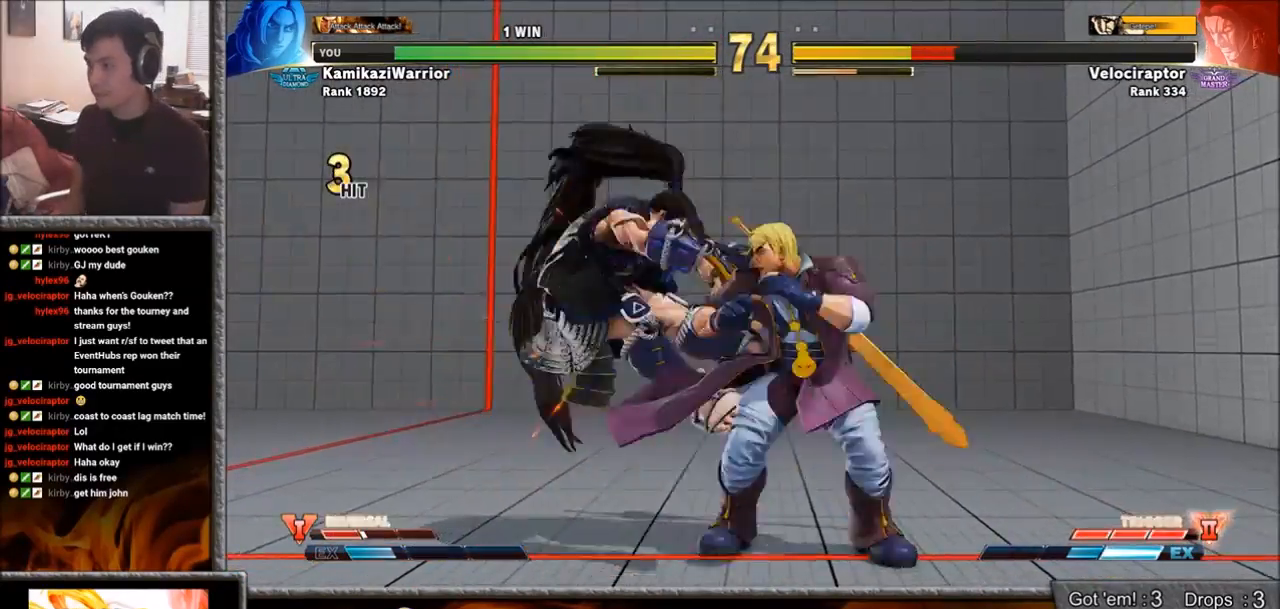
{"buttons": ["CROSS", "CIRCLE", "R2"], "left_stick": "center", "events": [[33, "R2", "down"], [150, "R2", "up"], [233, "L2", "down"], [233, "R1", "down"], [233, "SQUARE", "down"], [233, "TRIANGLE", "down"], [267, "L2", "up"], [317, "R1", "up"], [317, "TRIANGLE", "up"], [333, "SQUARE", "up"], [417, "CIRCLE", "down"], [417, "R2", "down"], [450, "CROSS", "down"]]}
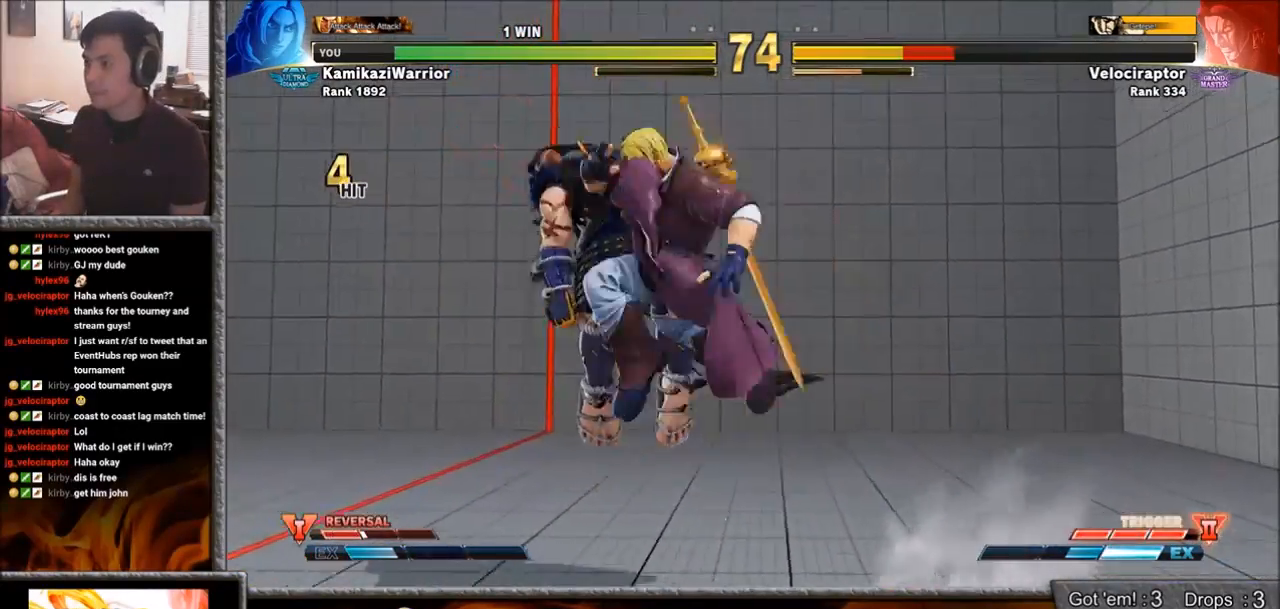
{"buttons": [], "left_stick": "center", "events": [[33, "R2", "up"], [50, "CIRCLE", "up"], [67, "CROSS", "up"], [133, "R1", "down"], [133, "TRIANGLE", "down"], [150, "SQUARE", "down"], [200, "R1", "up"], [200, "TRIANGLE", "up"], [217, "SQUARE", "up"], [300, "CIRCLE", "down"], [300, "R2", "down"], [417, "CIRCLE", "up"], [417, "R2", "up"]]}
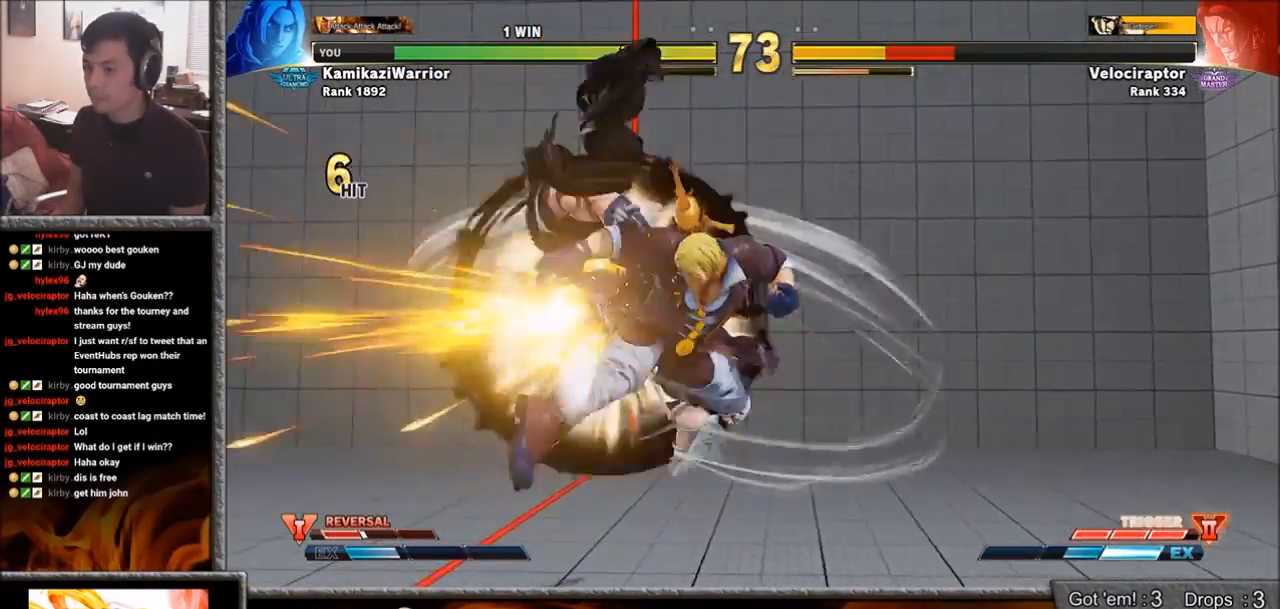
{"buttons": [], "left_stick": "left", "events": [[433, "left_stick", "left"]]}
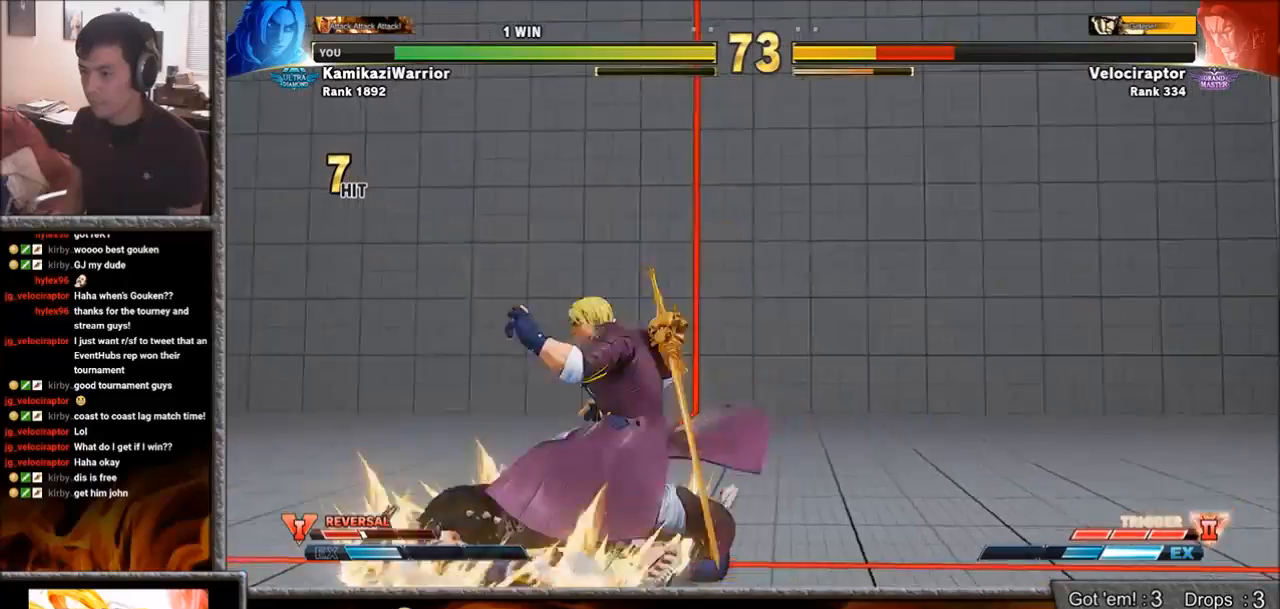
{"buttons": ["CROSS"], "left_stick": "down-left", "events": [[33, "left_stick", "center"], [100, "left_stick", "left"], [383, "left_stick", "down-left"], [500, "CROSS", "down"]]}
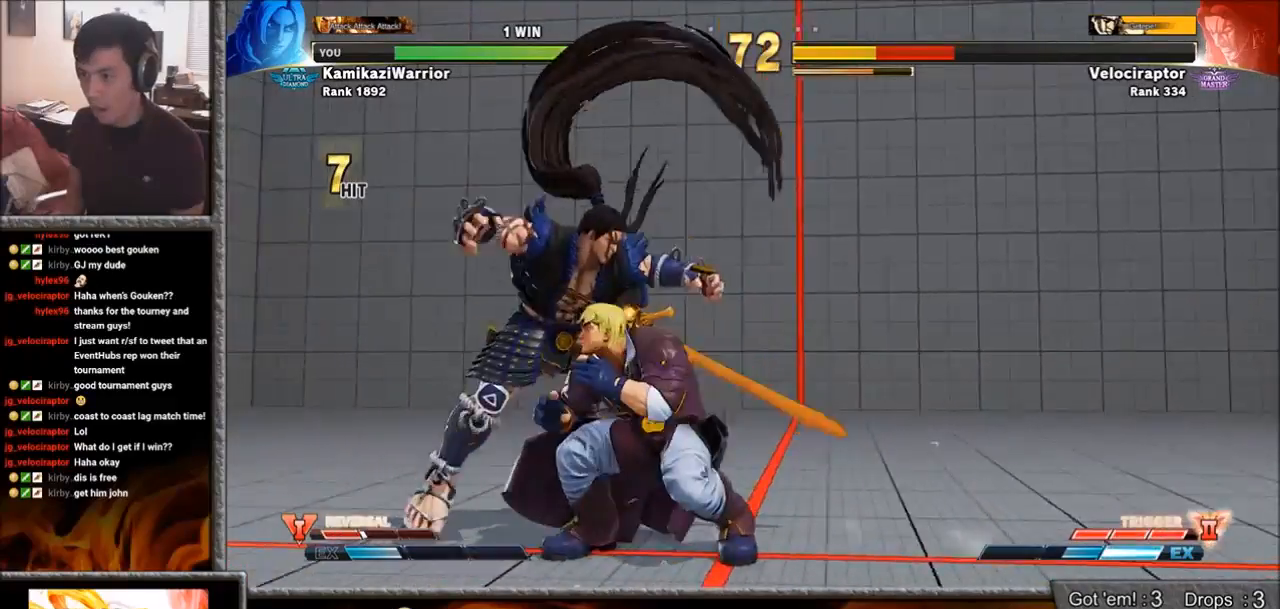
{"buttons": ["CIRCLE"], "left_stick": "right", "events": [[100, "left_stick", "center"], [233, "CROSS", "up"], [317, "CROSS", "down"], [333, "left_stick", "down"], [450, "CROSS", "up"], [450, "left_stick", "right"], [500, "CIRCLE", "down"]]}
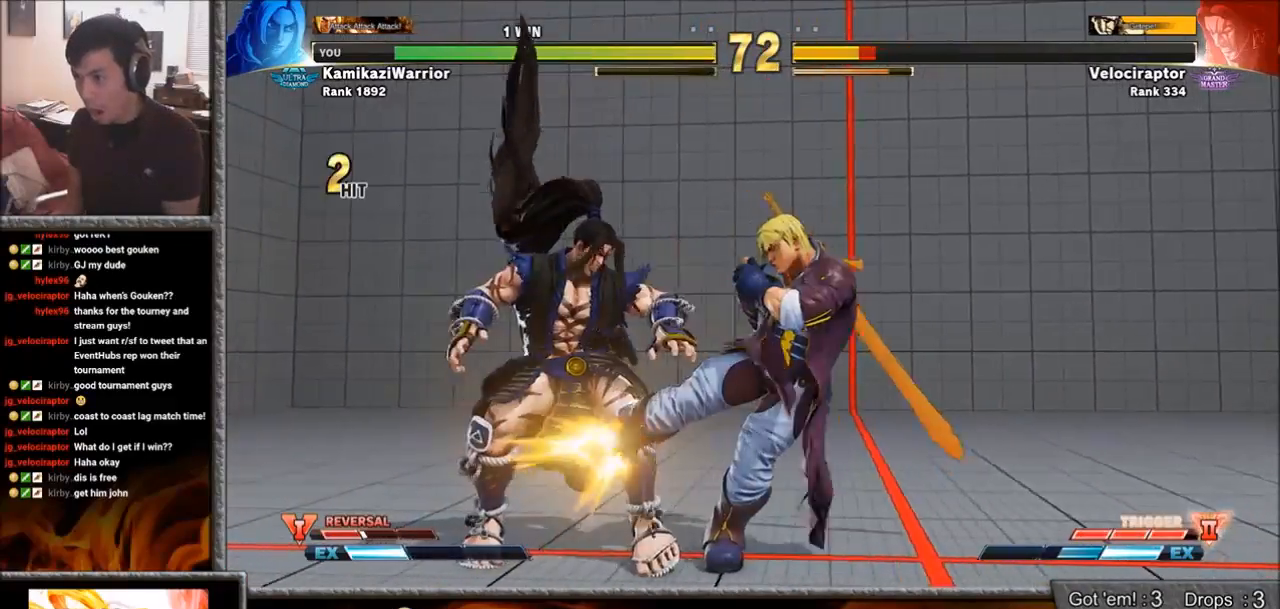
{"buttons": [], "left_stick": "center", "events": [[50, "left_stick", "center"], [117, "CIRCLE", "up"], [183, "CIRCLE", "down"], [250, "CIRCLE", "up"], [300, "CIRCLE", "down"], [433, "CIRCLE", "up"]]}
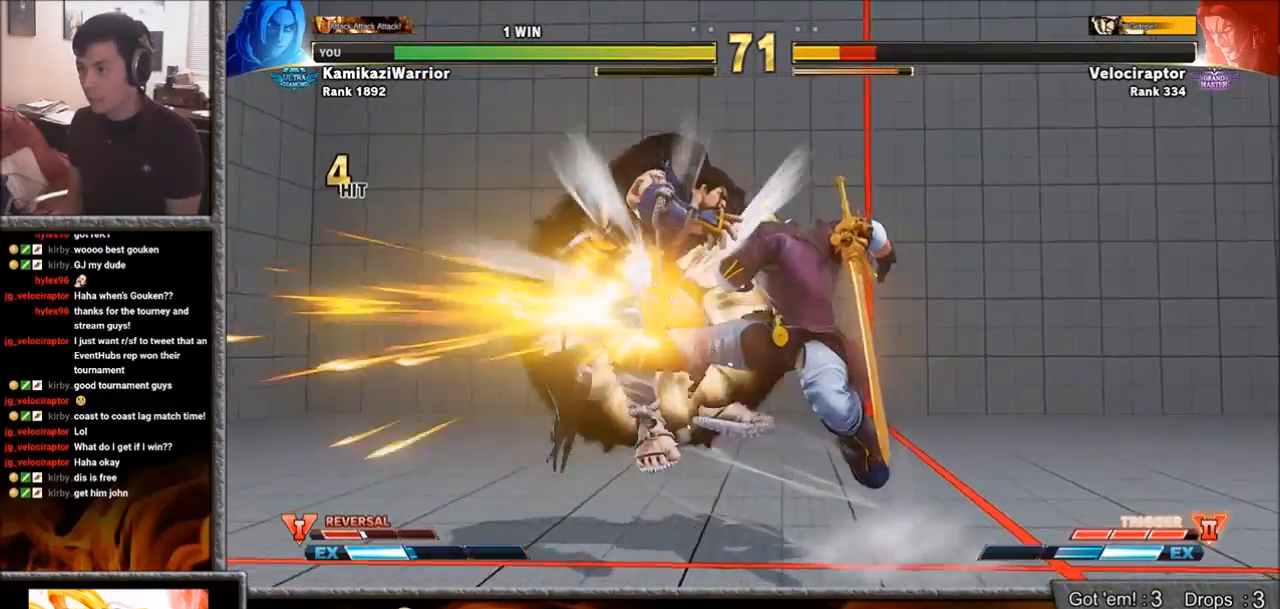
{"buttons": [], "left_stick": "left", "events": [[317, "left_stick", "left"], [400, "left_stick", "center"], [500, "left_stick", "left"]]}
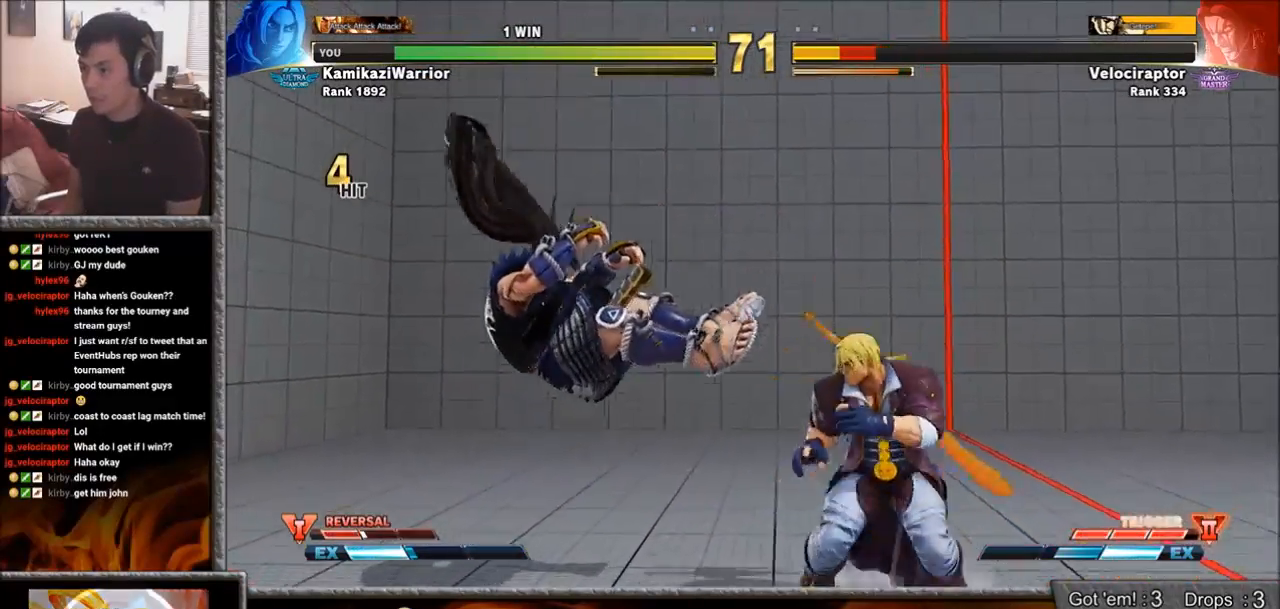
{"buttons": [], "left_stick": "left", "events": [[83, "left_stick", "center"], [183, "left_stick", "left"], [233, "left_stick", "center"], [300, "left_stick", "left"]]}